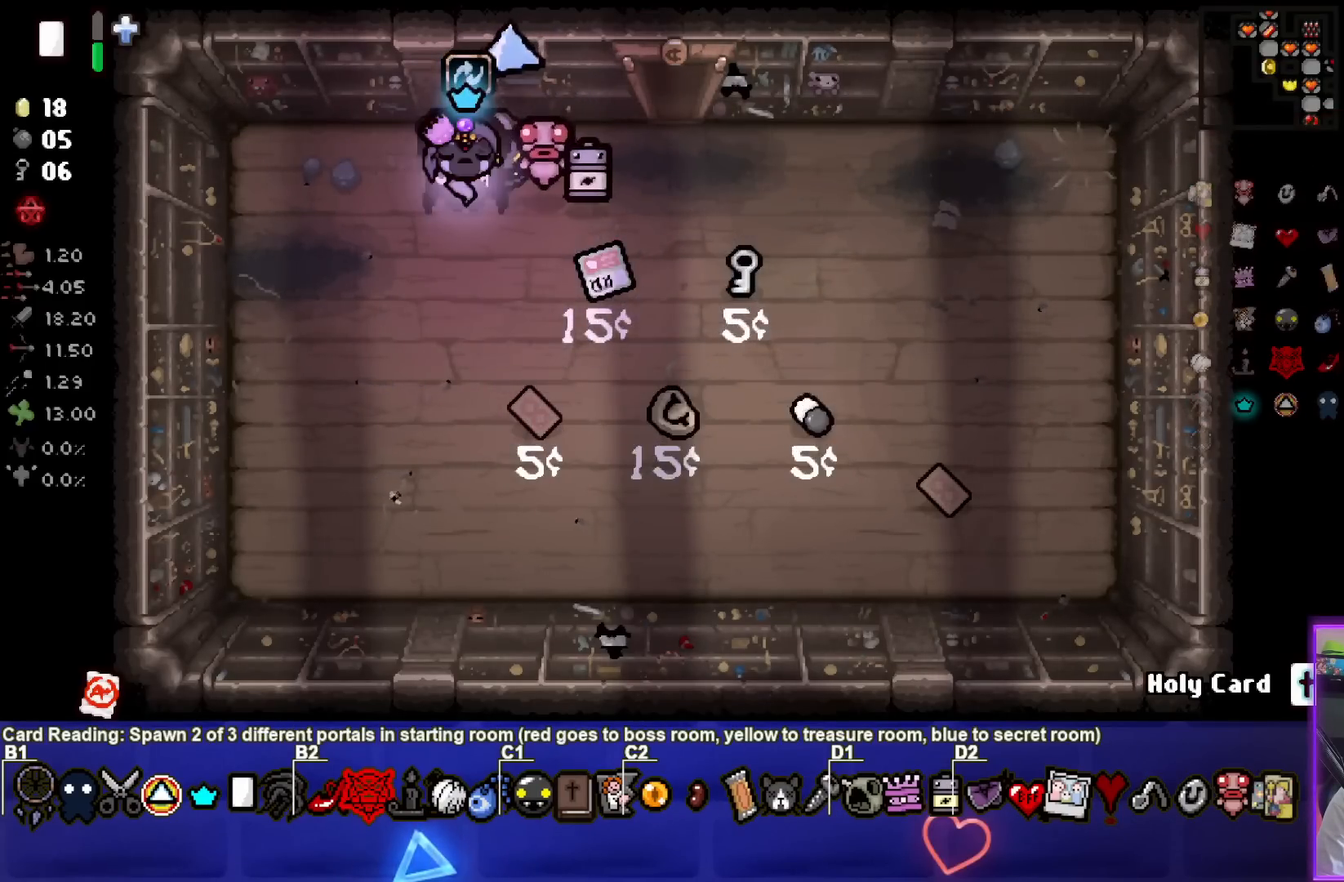
Gameplay with a controller (PlayStation layout); each line is a JSON object with the inputs held at the frame after it. "events" lists button and stick changes between this image and that frame as [ms after this image, input, new state], when the widget could be followed in between. Not read: right_stick.
{"buttons": [], "left_stick": "up", "events": [[467, "left_stick", "up"]]}
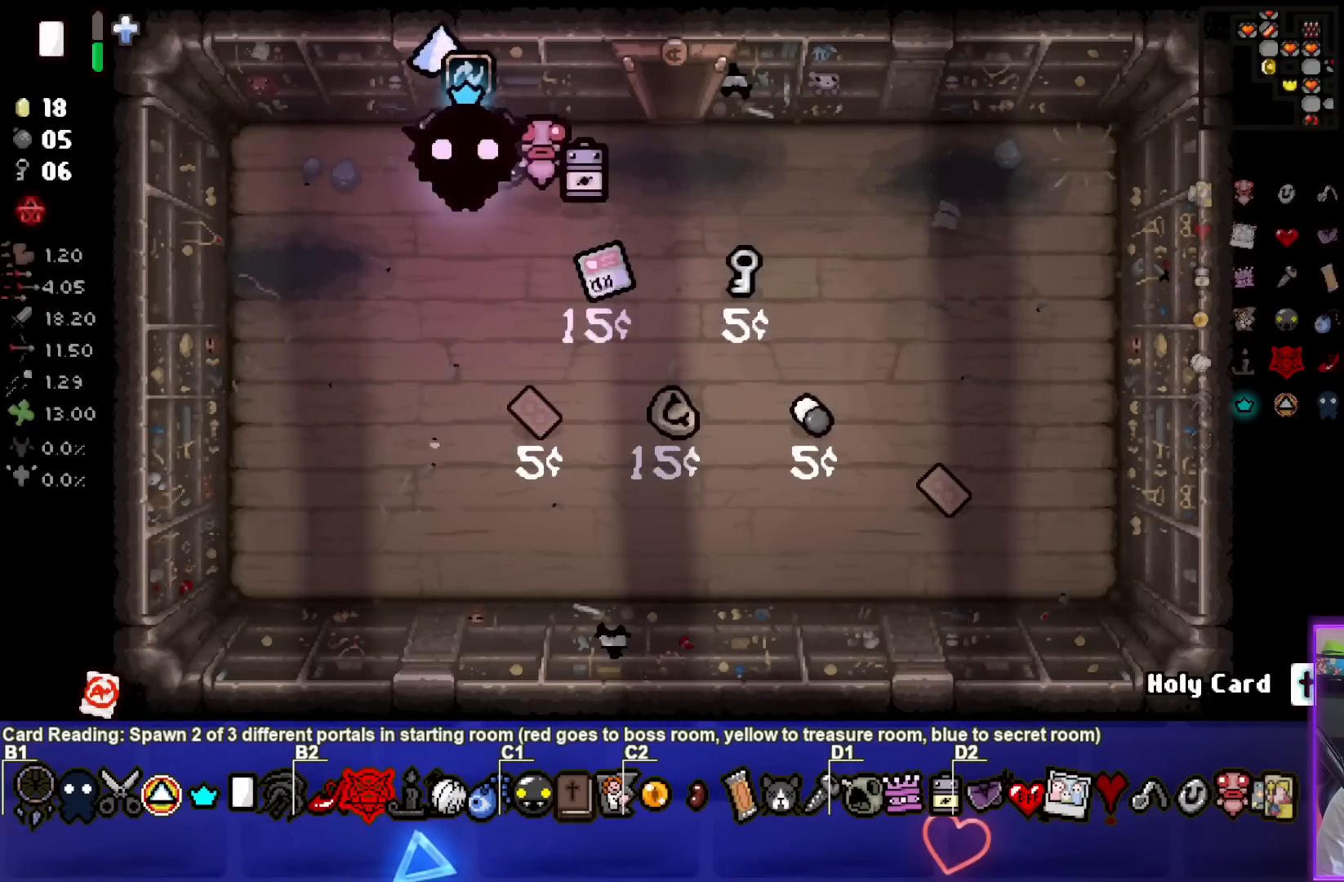
{"buttons": [], "left_stick": "center", "events": [[117, "left_stick", "center"]]}
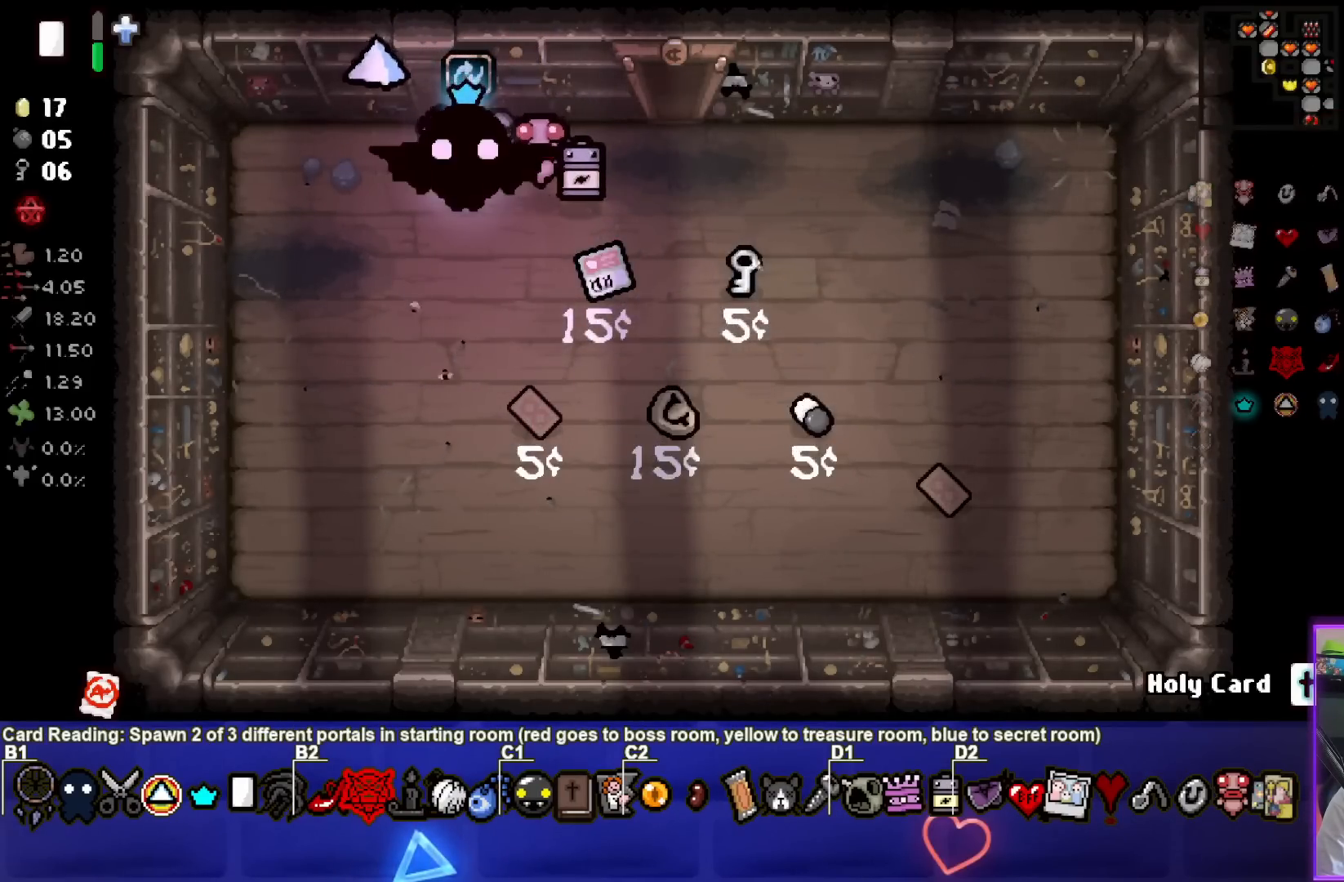
{"buttons": [], "left_stick": "center", "events": [[150, "left_stick", "up"], [350, "left_stick", "center"]]}
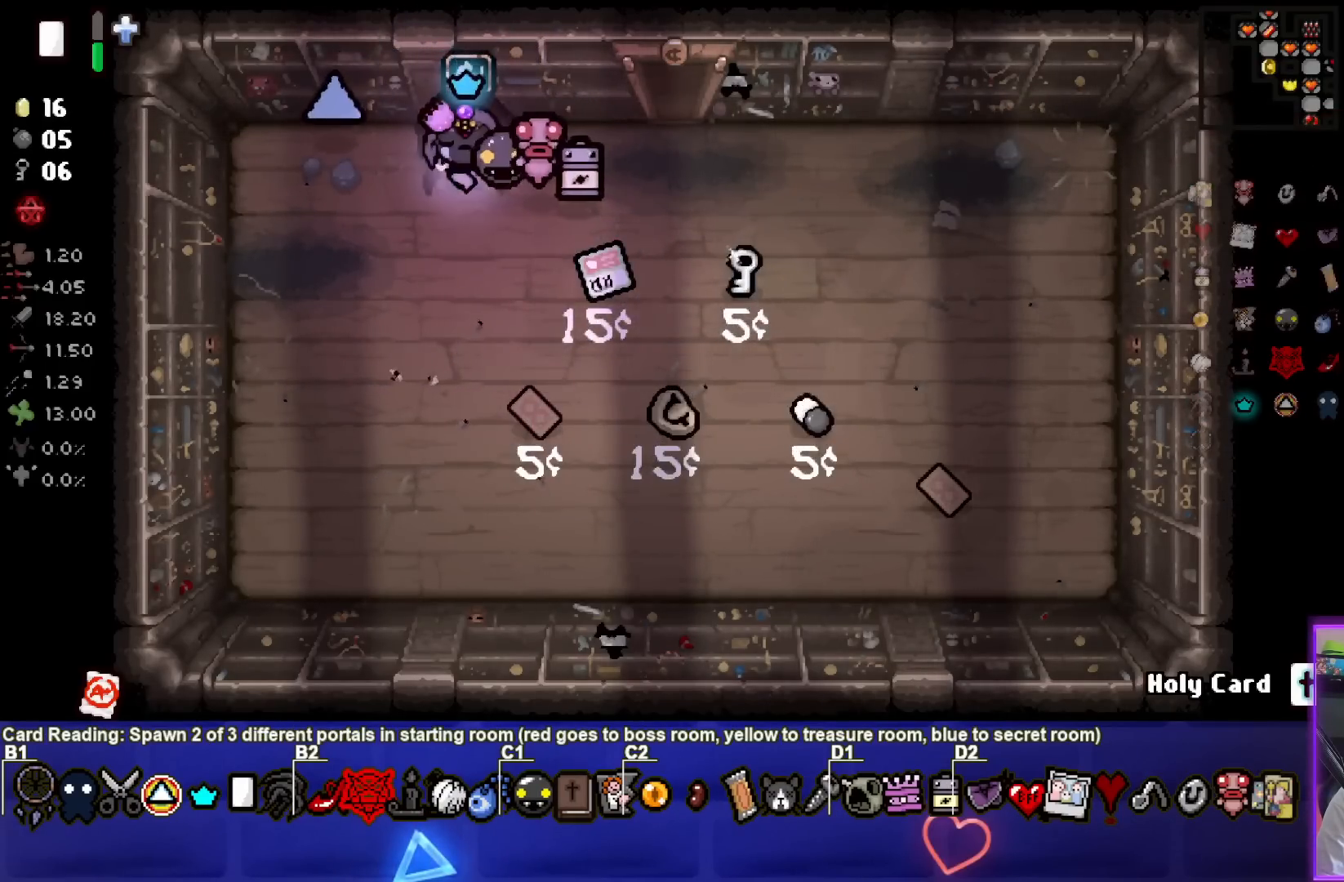
{"buttons": [], "left_stick": "center", "events": []}
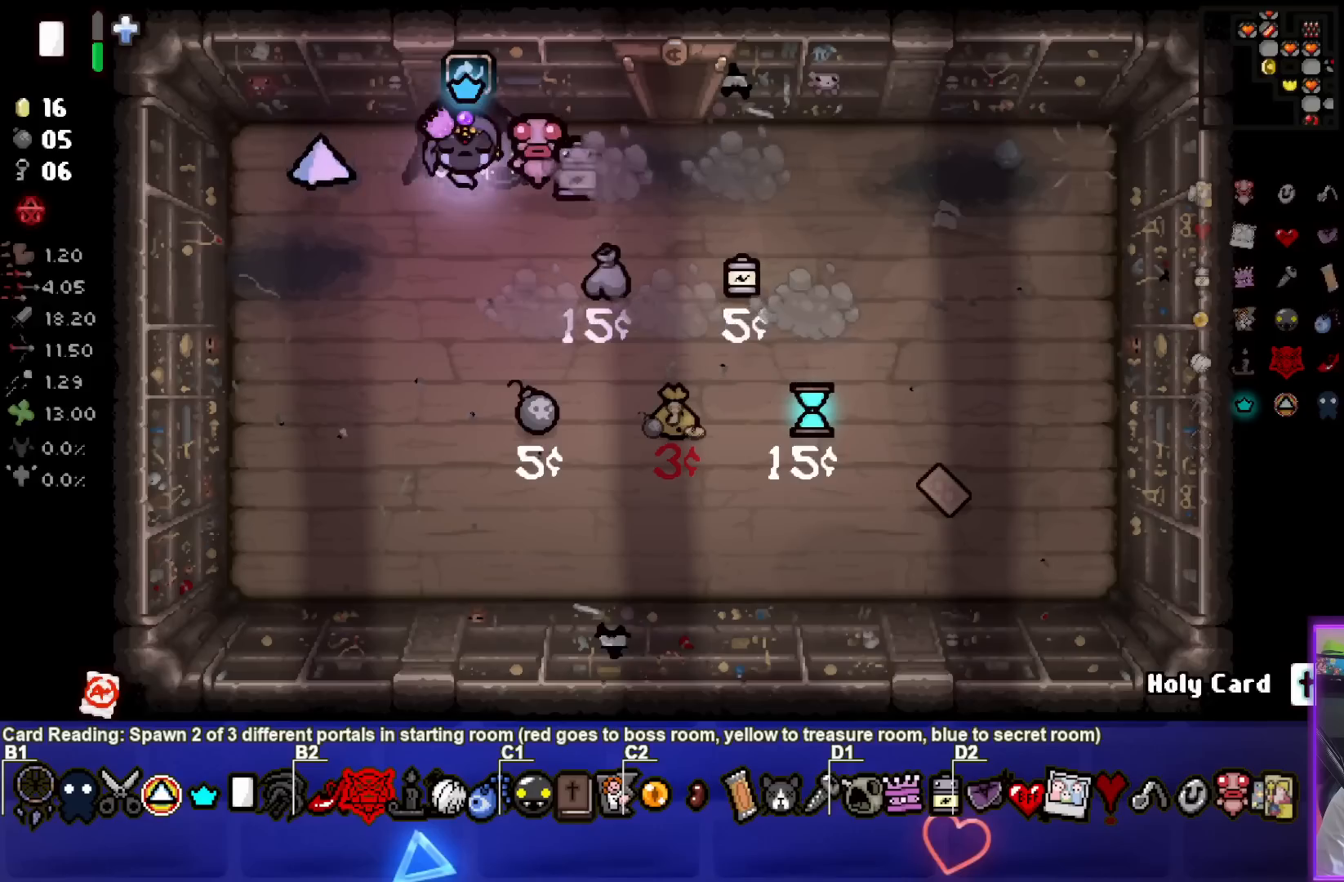
{"buttons": [], "left_stick": "down-right", "events": [[483, "left_stick", "down-right"]]}
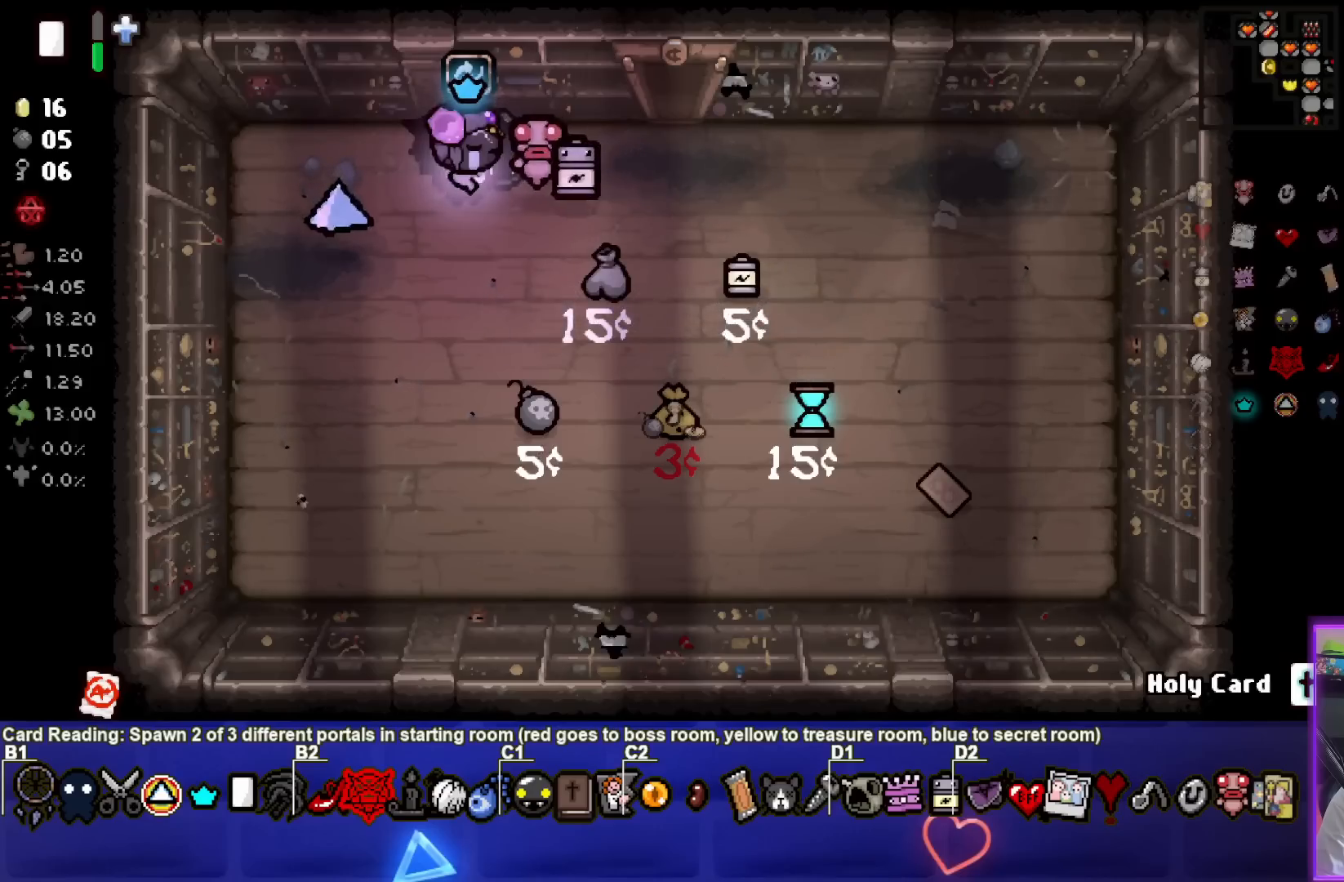
{"buttons": [], "left_stick": "right", "events": [[83, "left_stick", "right"]]}
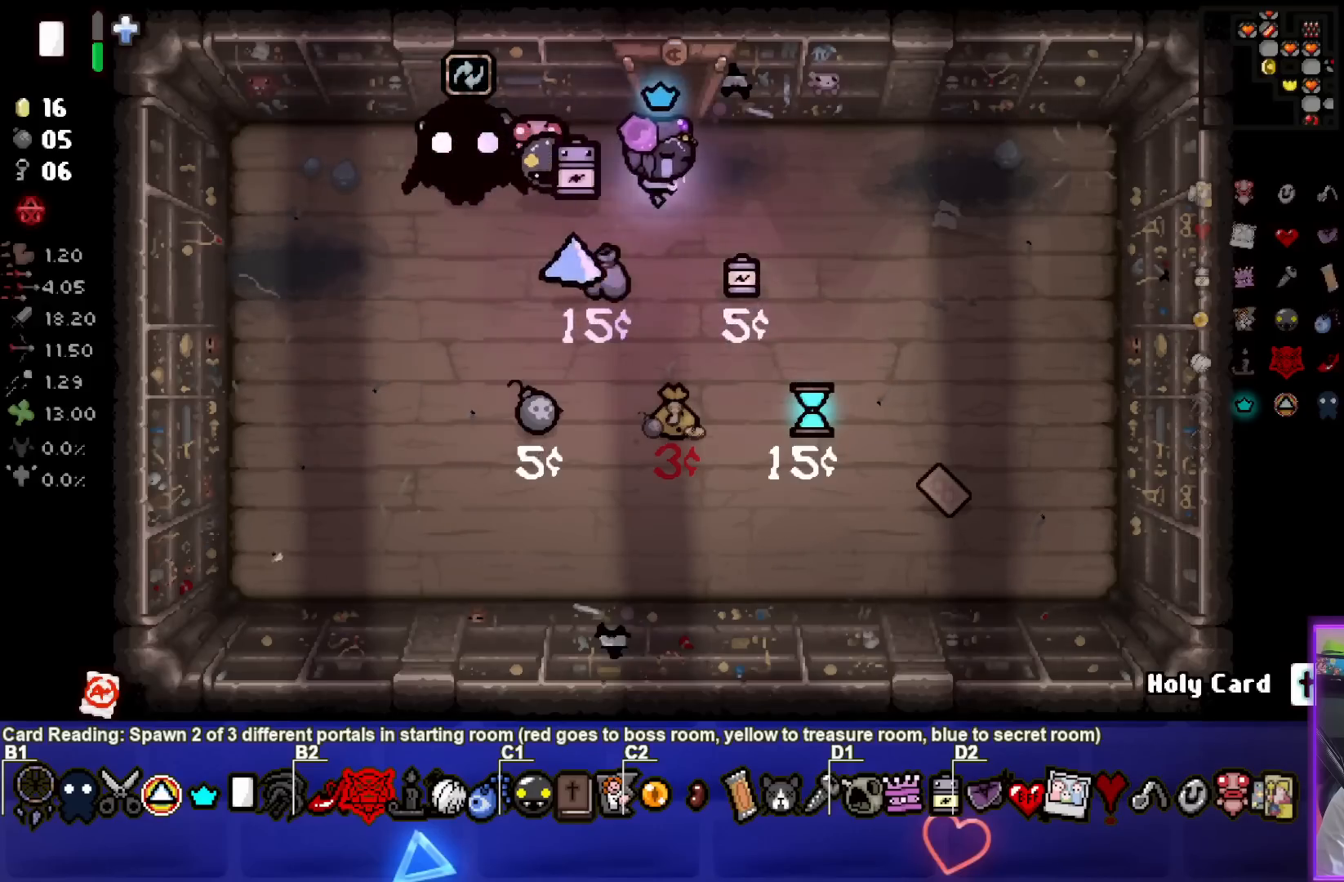
{"buttons": [], "left_stick": "down", "events": [[267, "left_stick", "down-right"], [383, "left_stick", "down"]]}
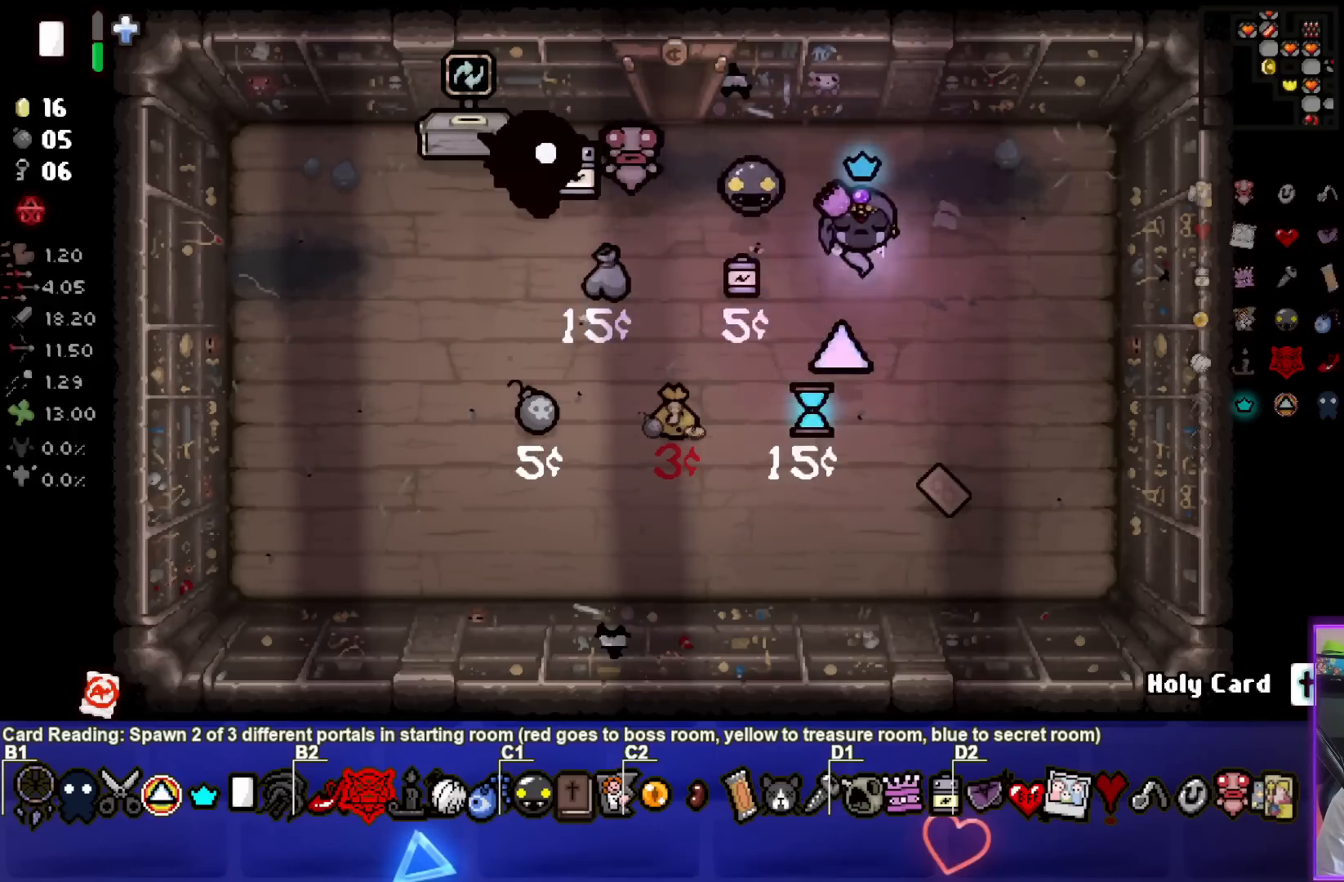
{"buttons": [], "left_stick": "center", "events": [[67, "left_stick", "center"]]}
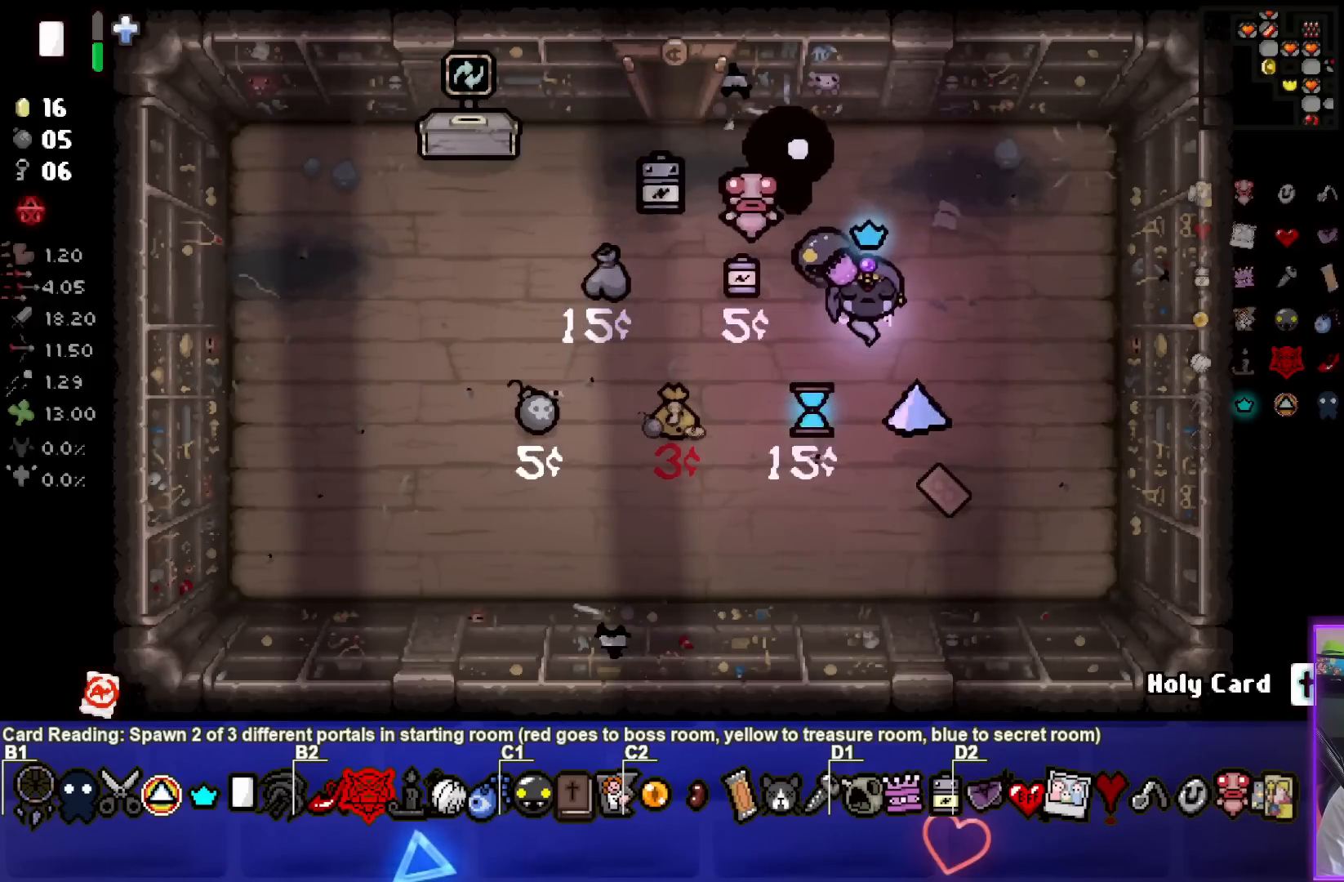
{"buttons": [], "left_stick": "center", "events": []}
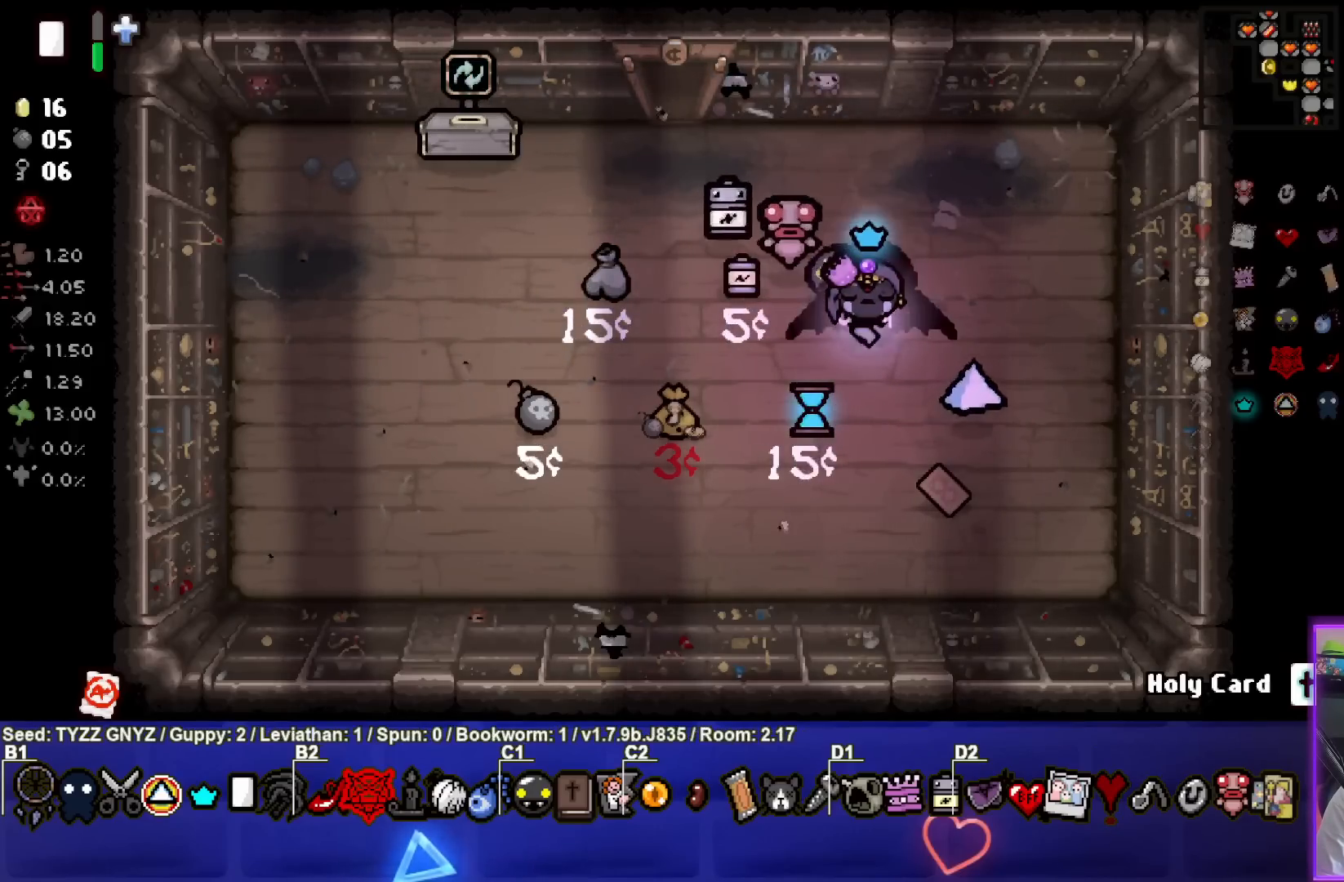
{"buttons": [], "left_stick": "up", "events": [[67, "left_stick", "down-left"], [300, "left_stick", "center"], [367, "left_stick", "up"]]}
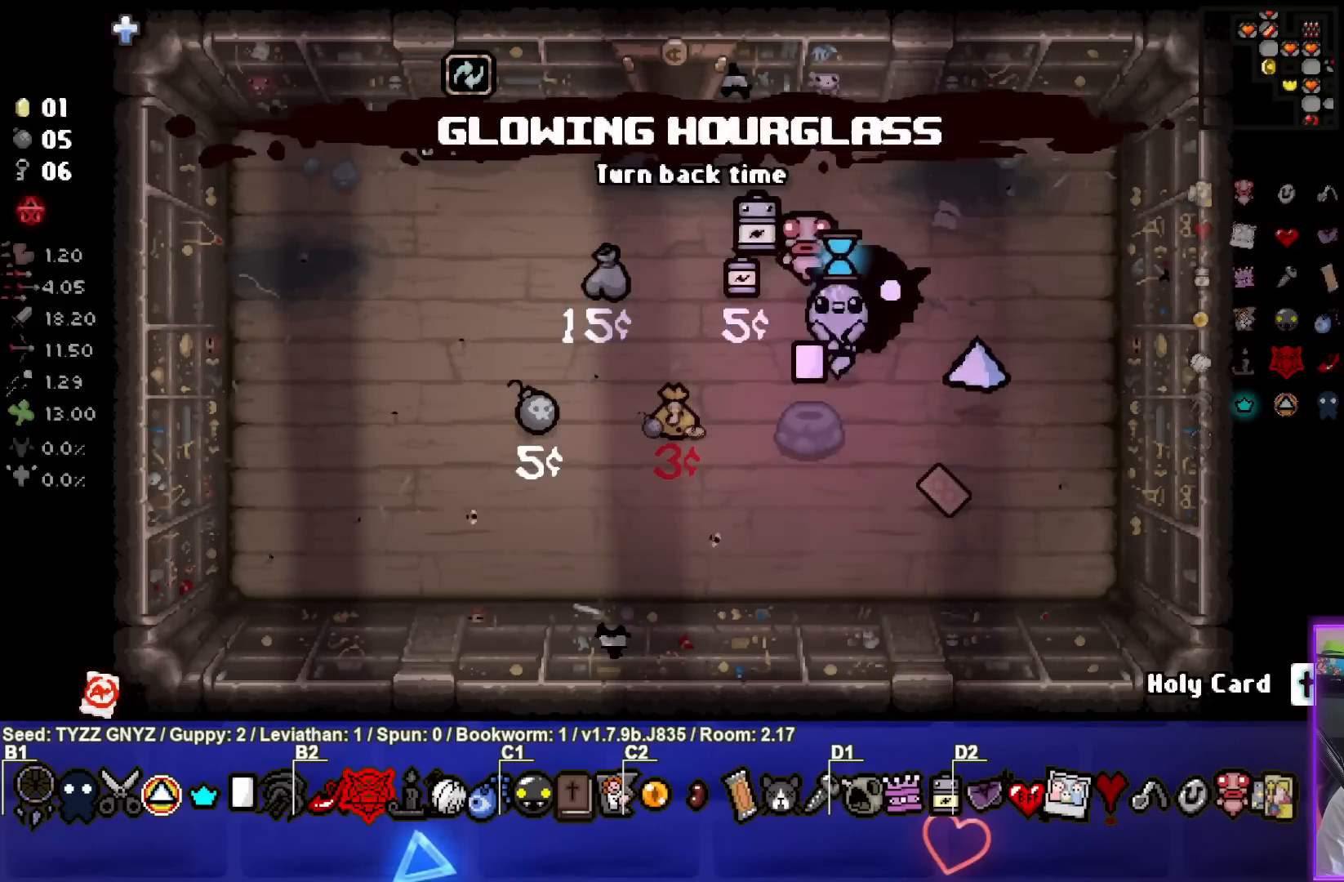
{"buttons": [], "left_stick": "up-left", "events": [[217, "left_stick", "up-left"]]}
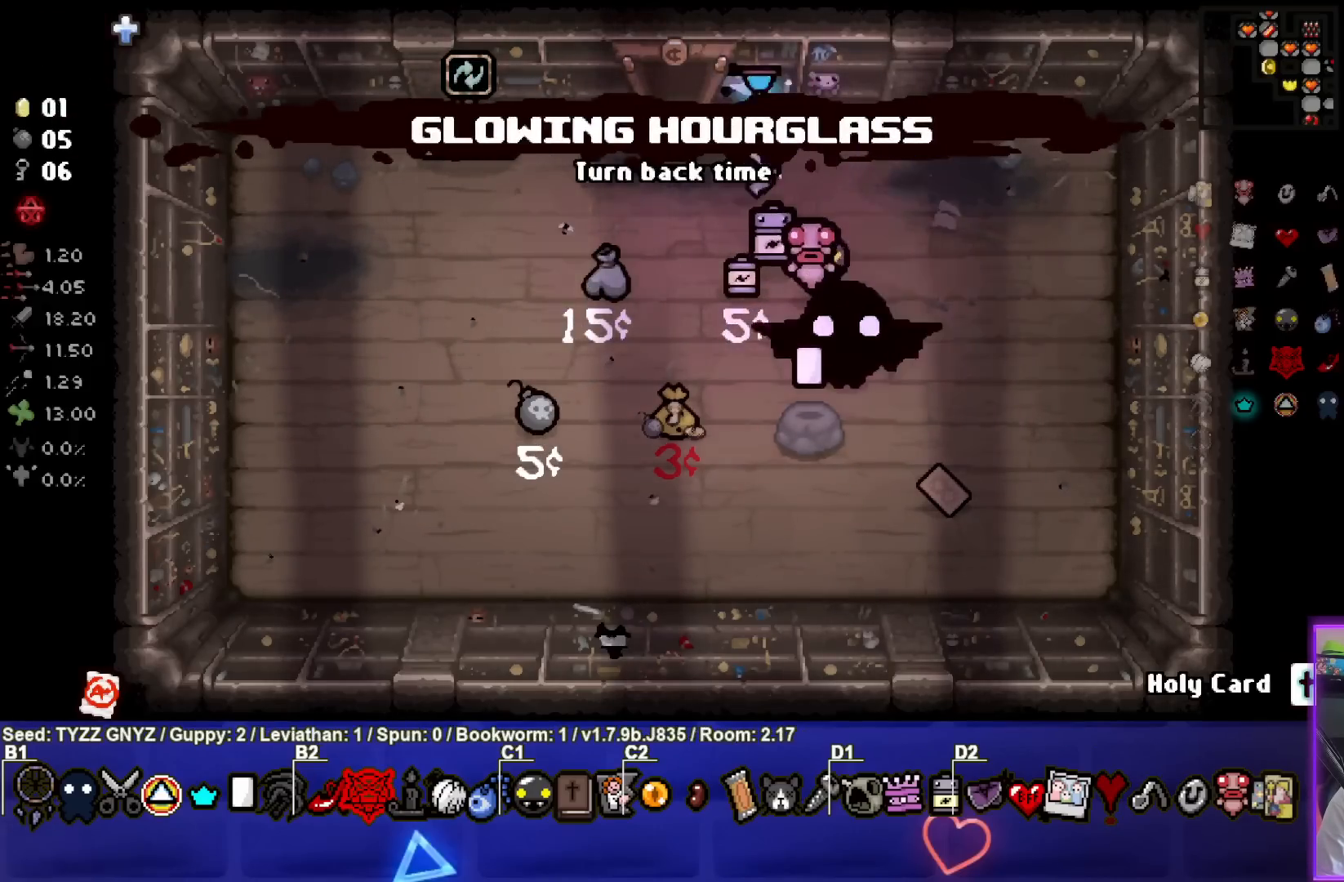
{"buttons": [], "left_stick": "up-right", "events": [[317, "left_stick", "up"], [450, "left_stick", "up-right"]]}
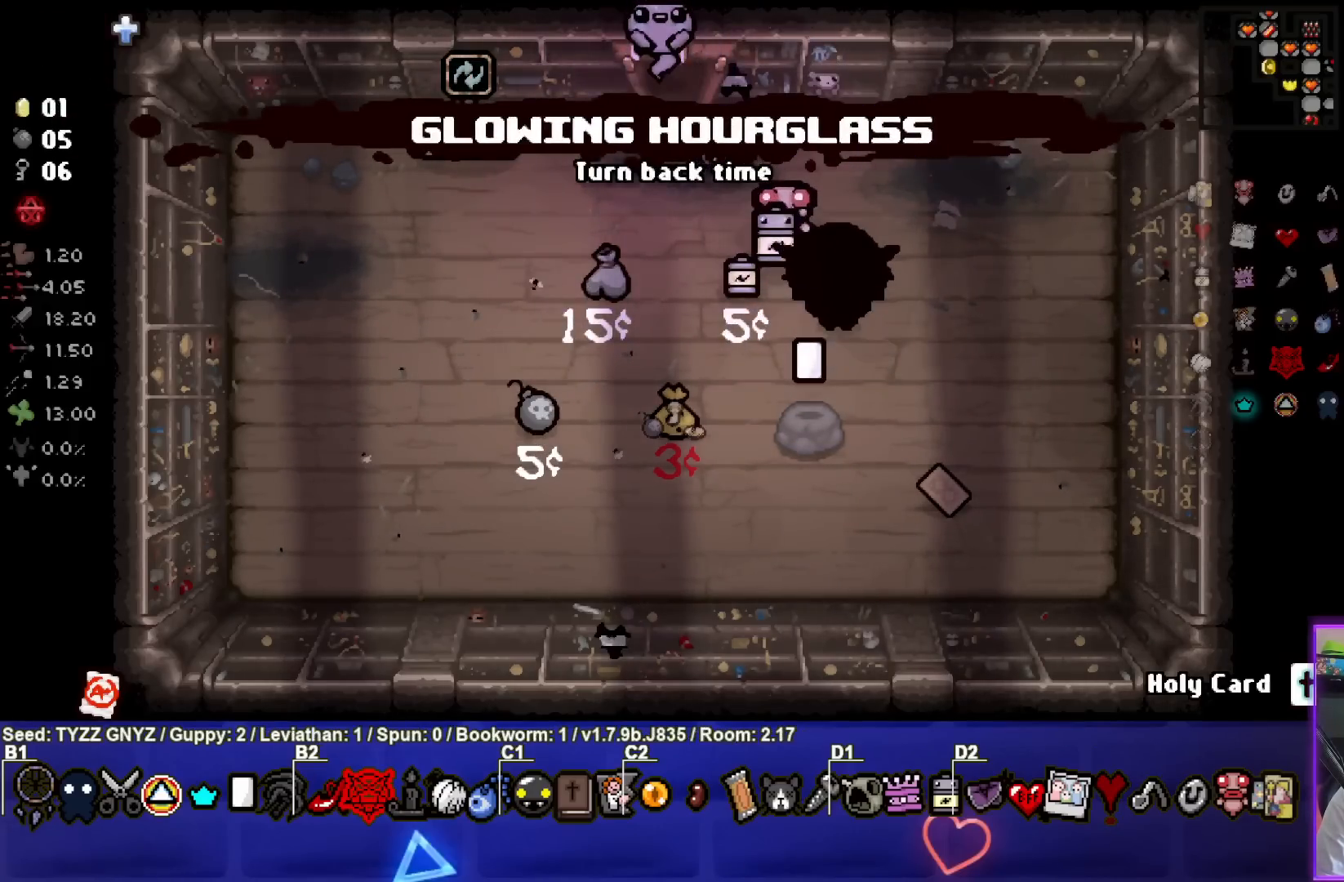
{"buttons": ["TRIANGLE"], "left_stick": "up-right", "events": [[450, "TRIANGLE", "down"]]}
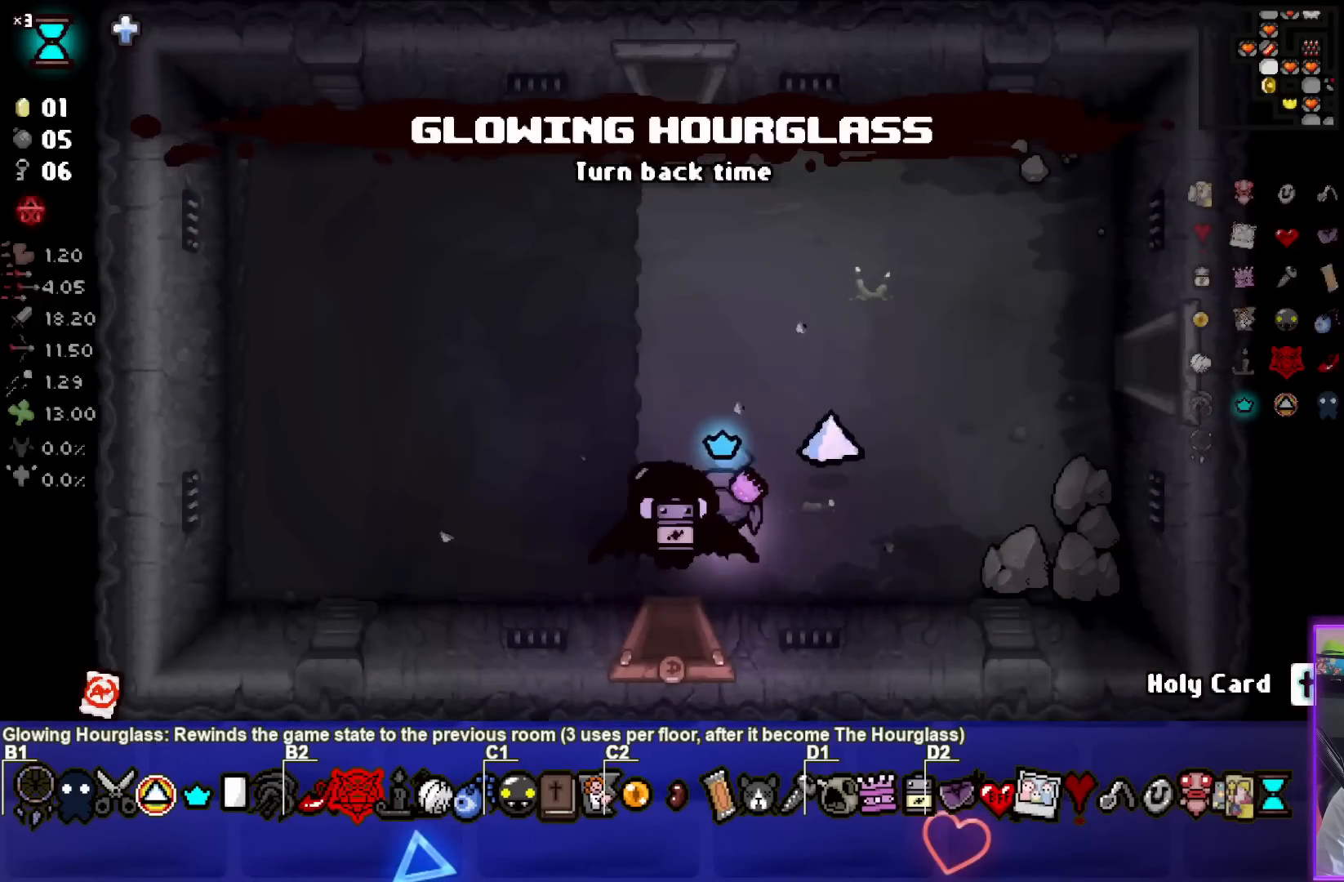
{"buttons": ["TRIANGLE"], "left_stick": "up-right", "events": []}
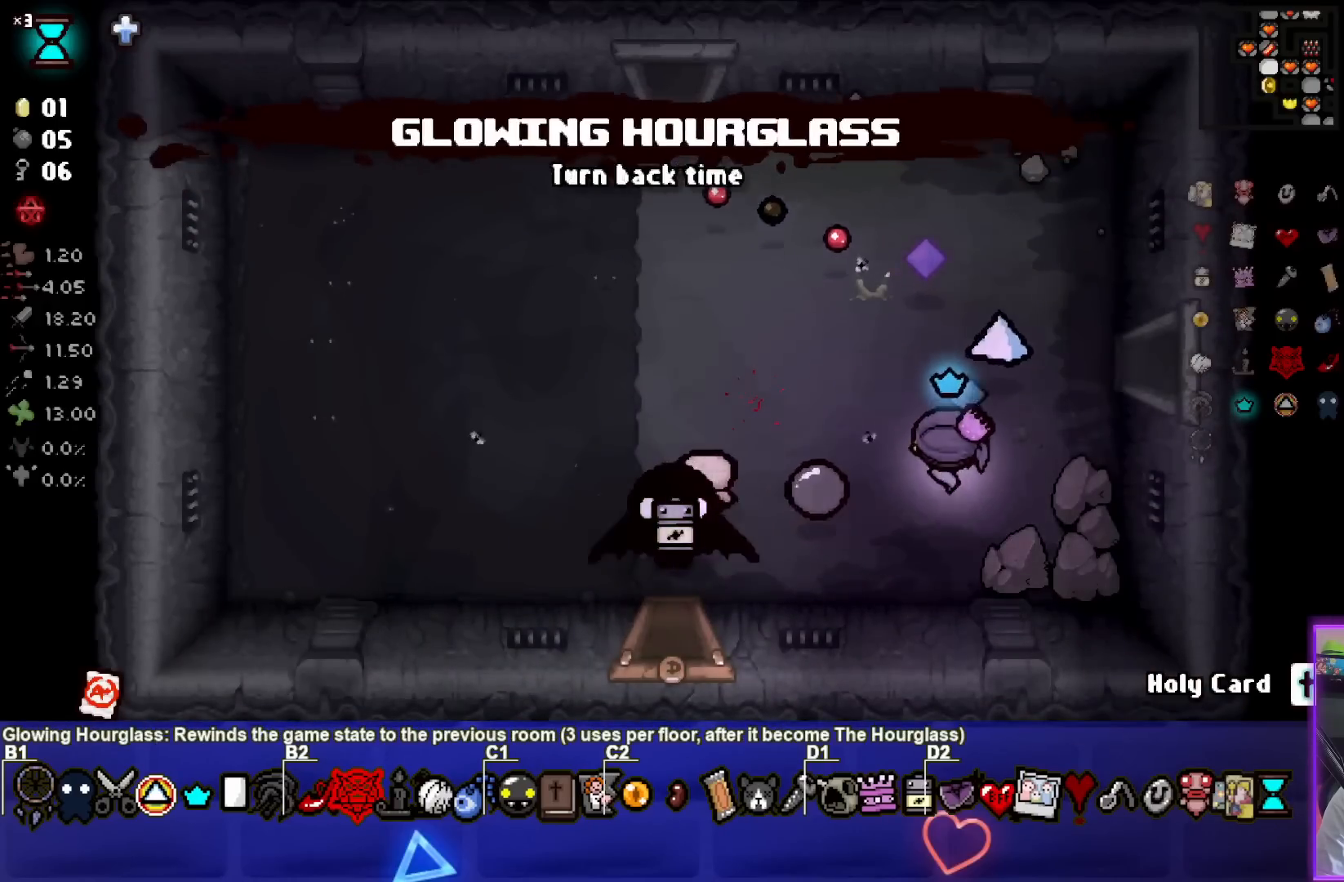
{"buttons": [], "left_stick": "right", "events": [[33, "TRIANGLE", "up"], [317, "left_stick", "right"]]}
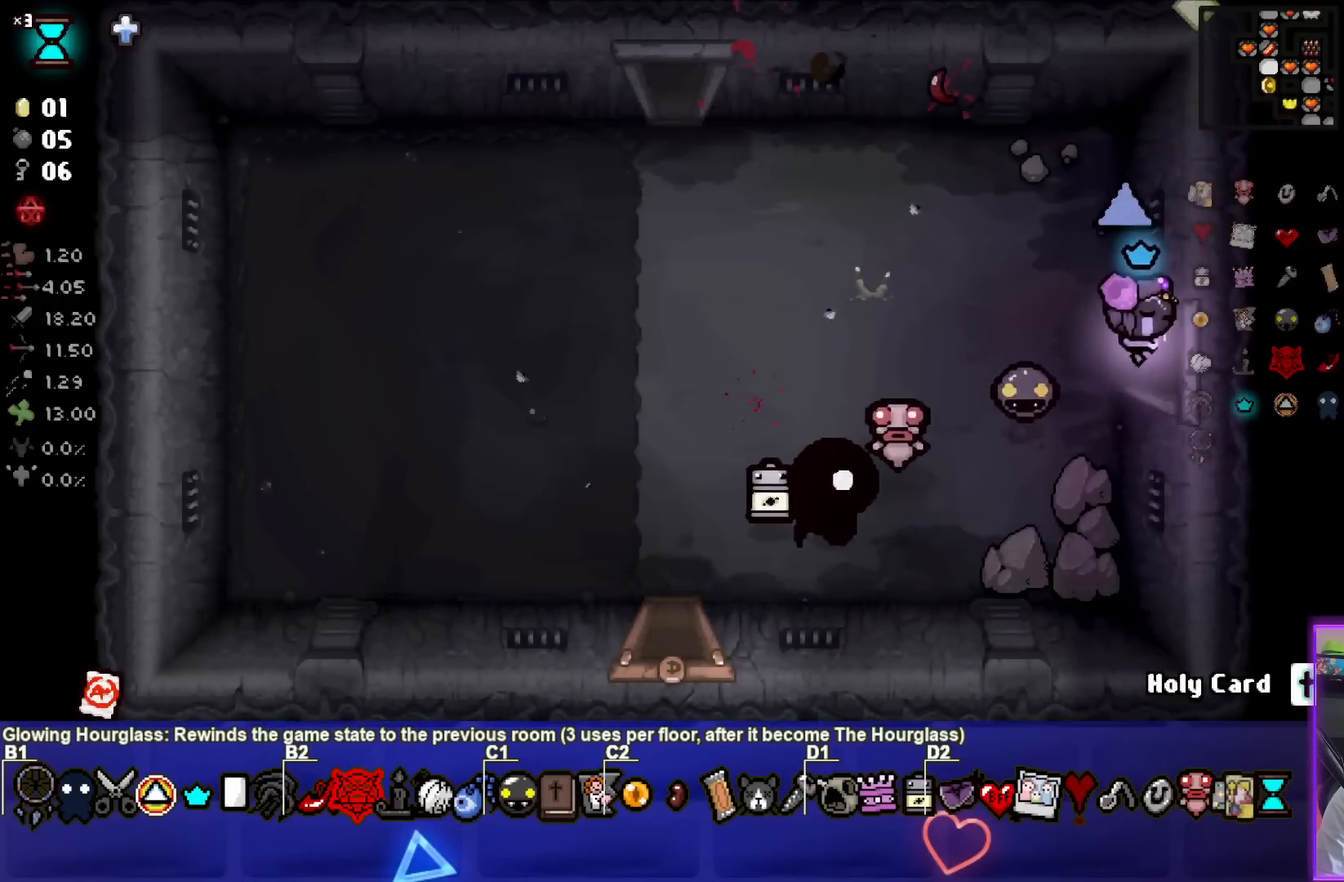
{"buttons": [], "left_stick": "right", "events": [[250, "left_stick", "center"], [400, "left_stick", "right"]]}
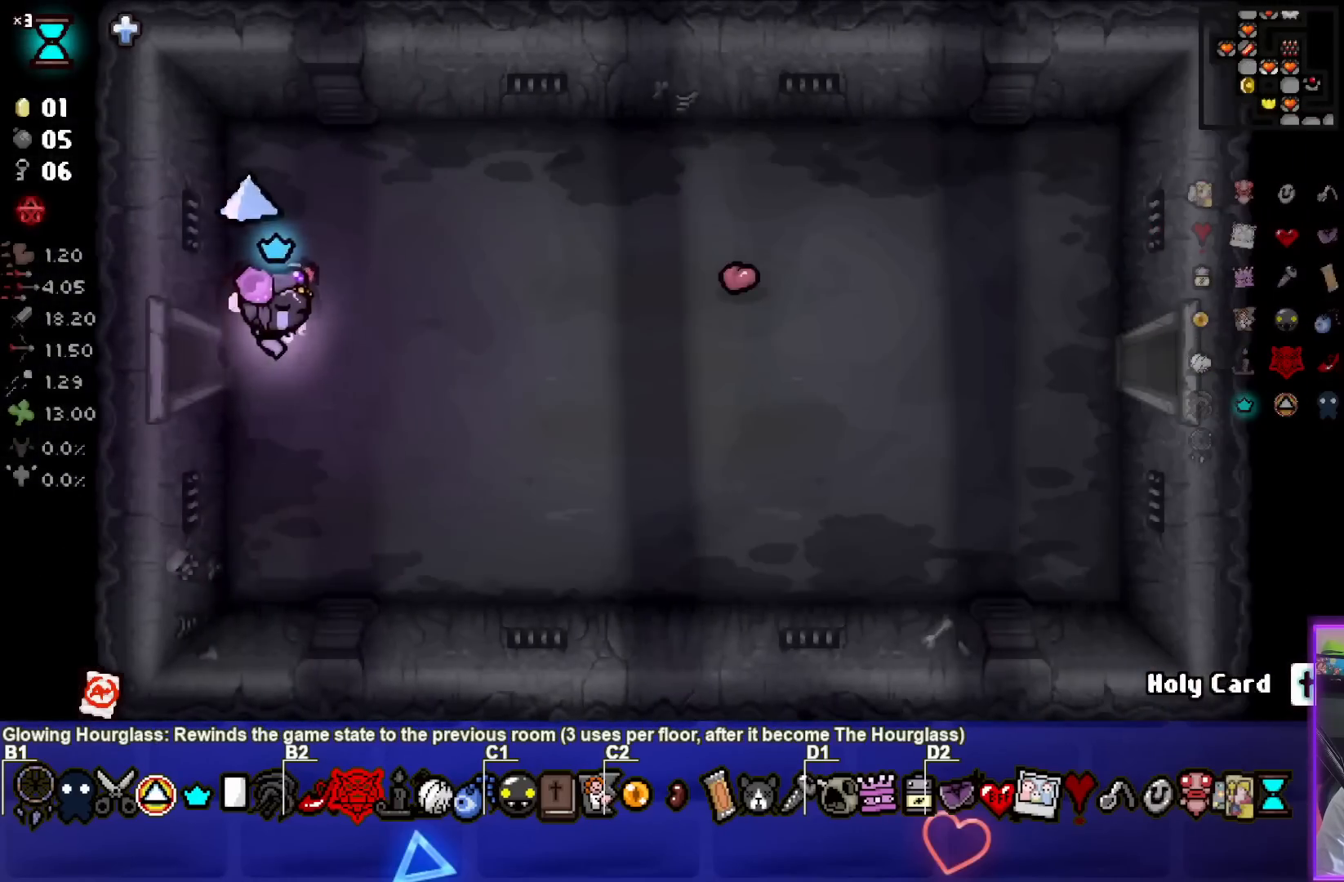
{"buttons": ["SELECT"], "left_stick": "left", "events": [[183, "left_stick", "center"], [267, "left_stick", "left"], [483, "SELECT", "down"]]}
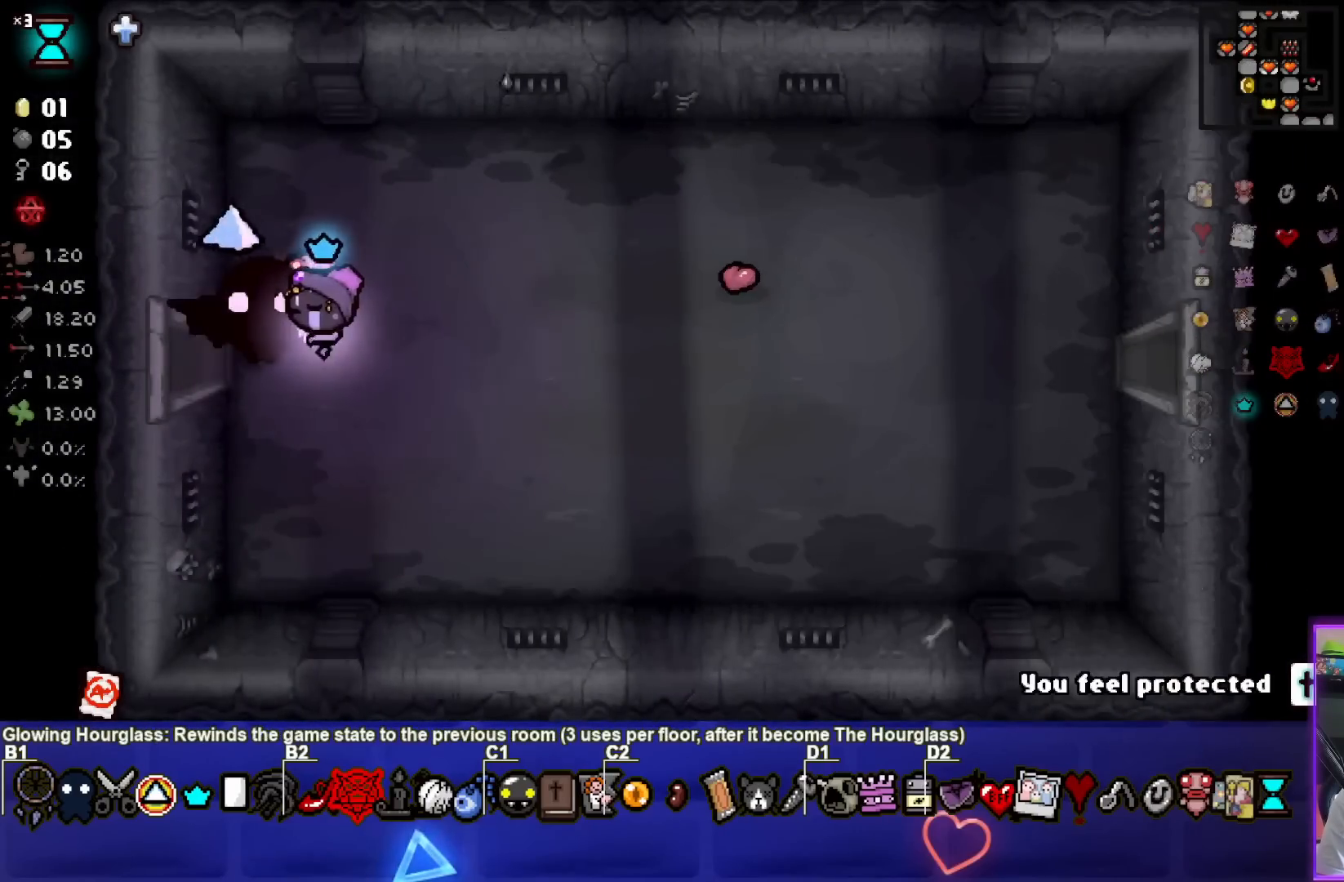
{"buttons": ["SELECT"], "left_stick": "center", "events": [[400, "left_stick", "center"]]}
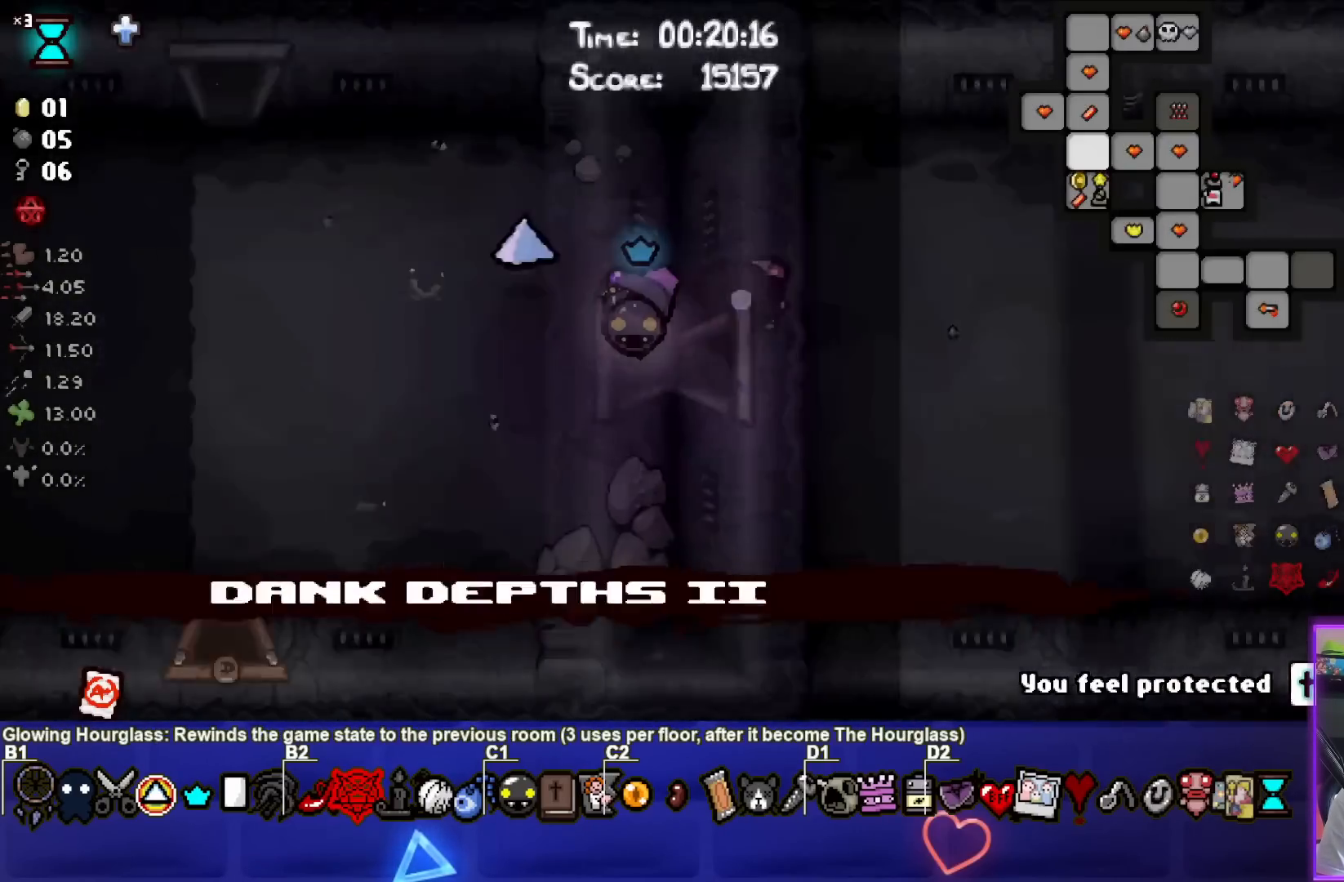
{"buttons": ["SELECT"], "left_stick": "left", "events": [[150, "left_stick", "left"]]}
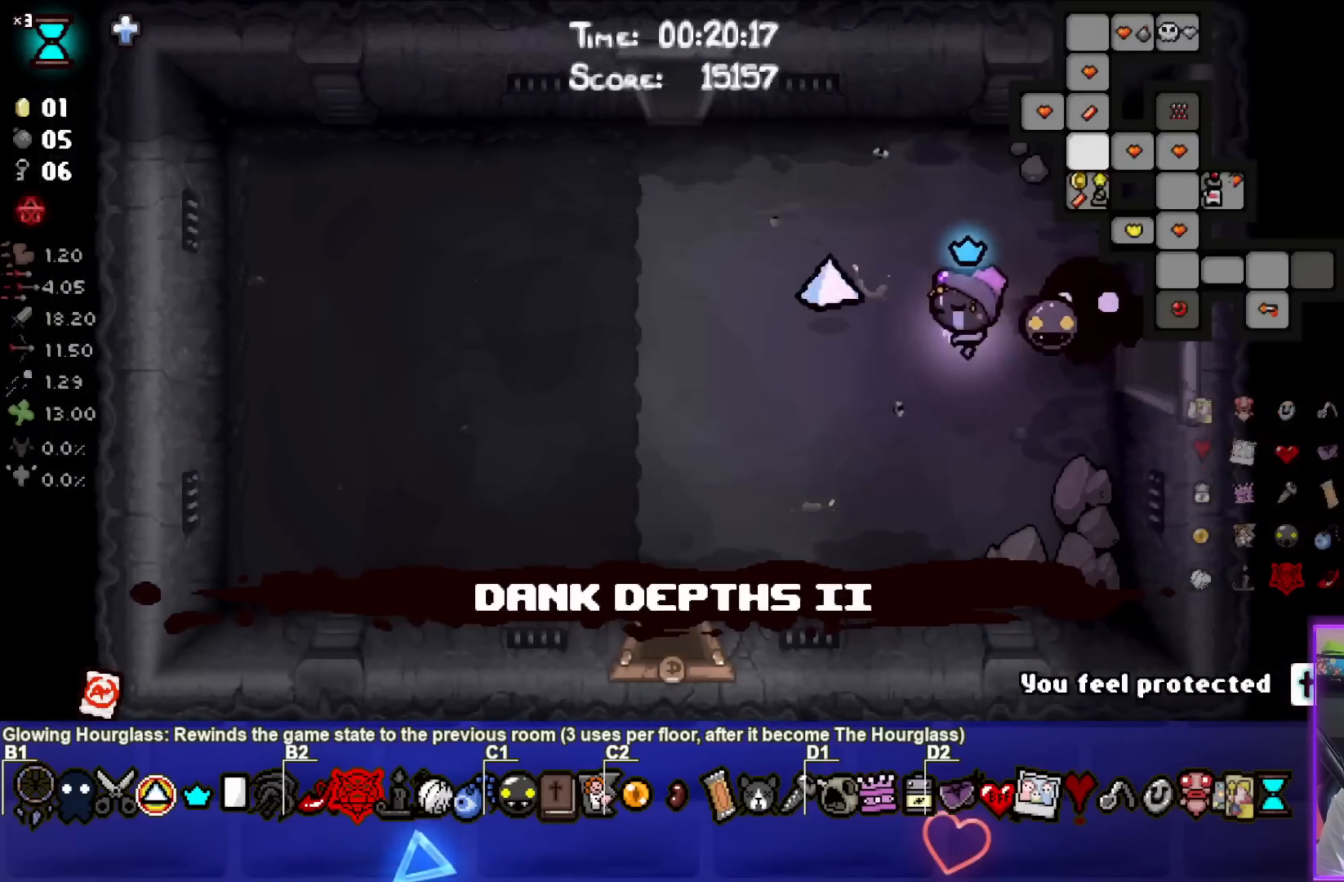
{"buttons": [], "left_stick": "up-left", "events": [[67, "SELECT", "up"], [150, "left_stick", "up-left"]]}
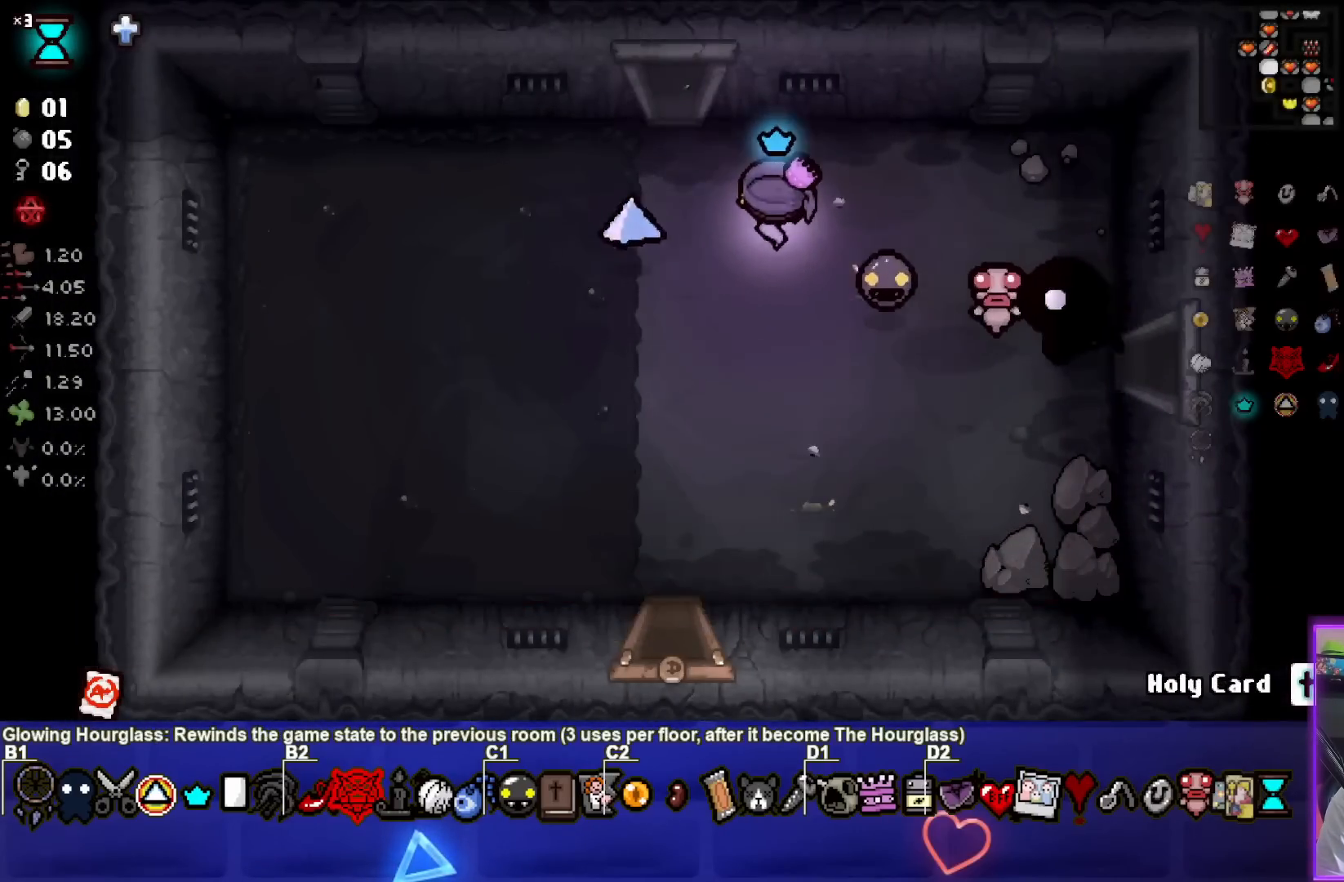
{"buttons": [], "left_stick": "up-left", "events": []}
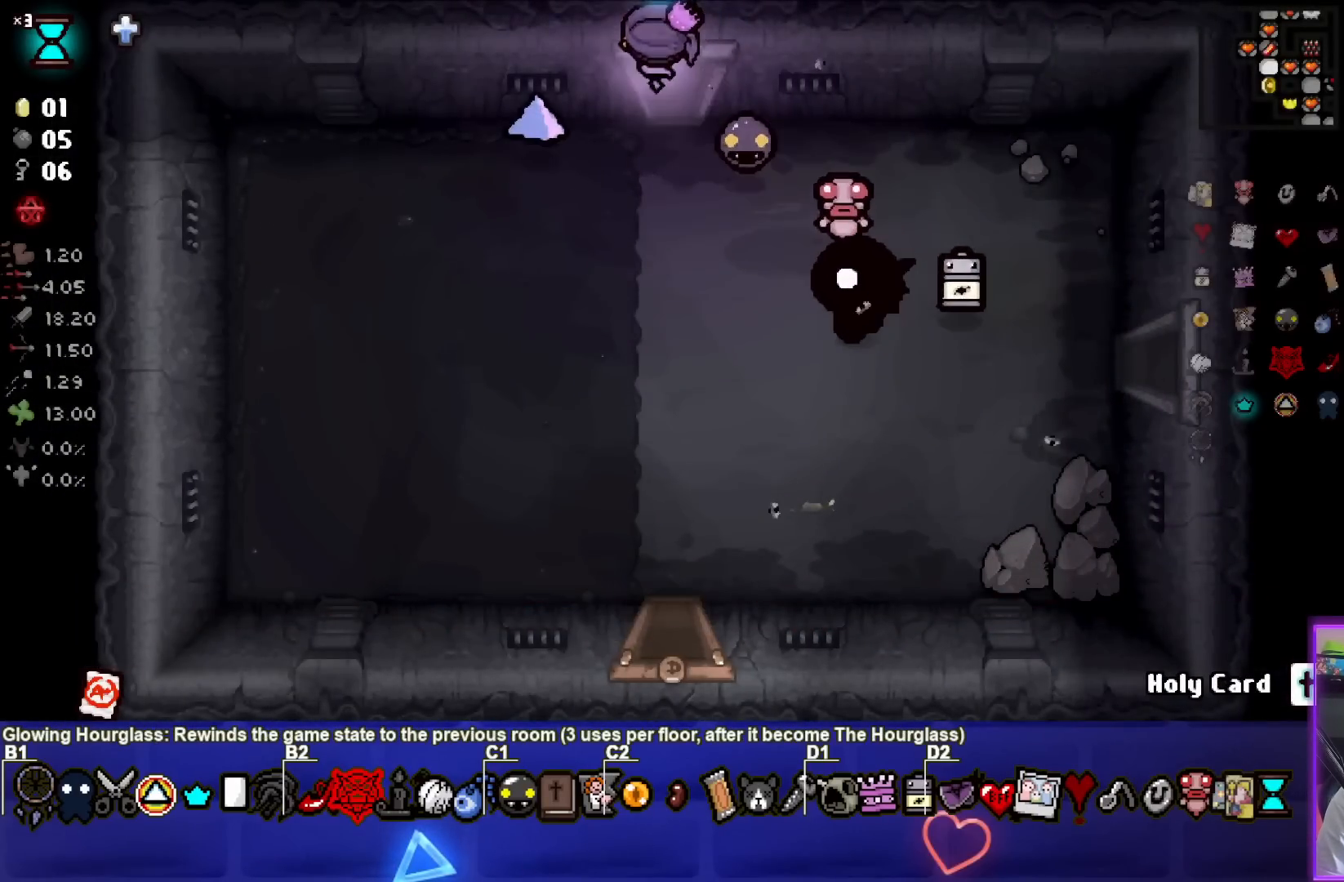
{"buttons": [], "left_stick": "center", "events": [[167, "left_stick", "center"]]}
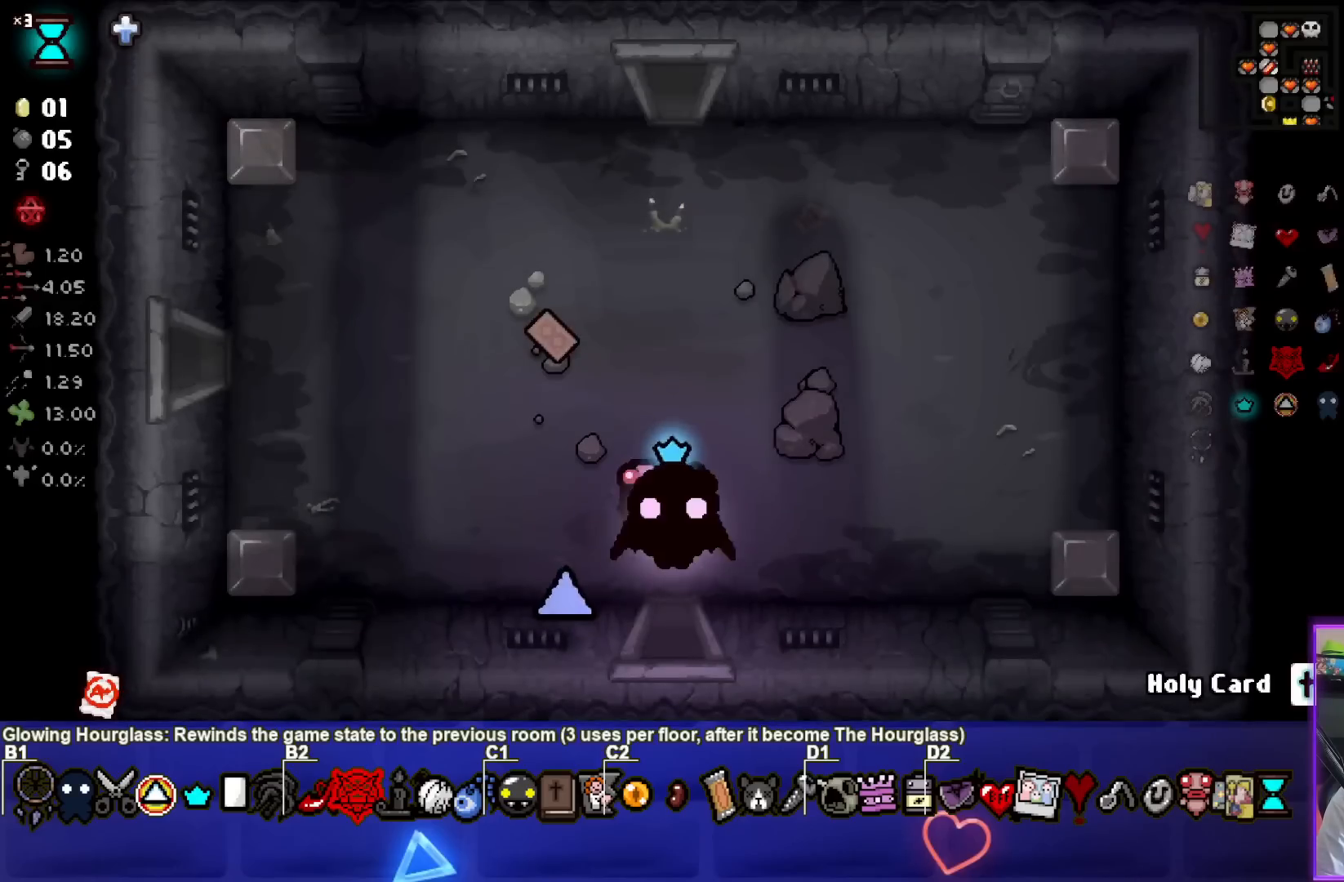
{"buttons": ["CROSS"], "left_stick": "up", "events": [[33, "left_stick", "up"], [483, "CROSS", "down"]]}
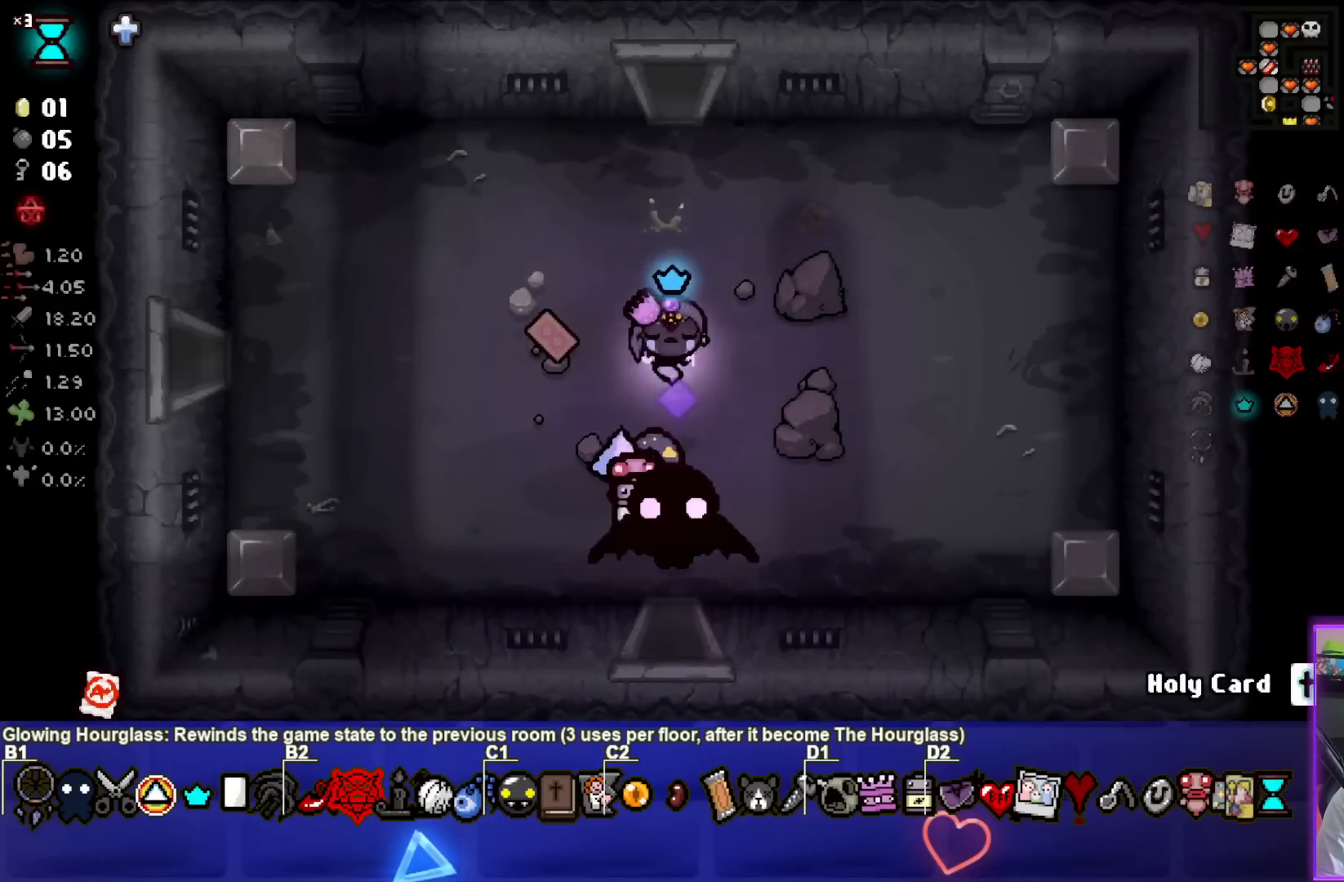
{"buttons": ["CROSS"], "left_stick": "up", "events": []}
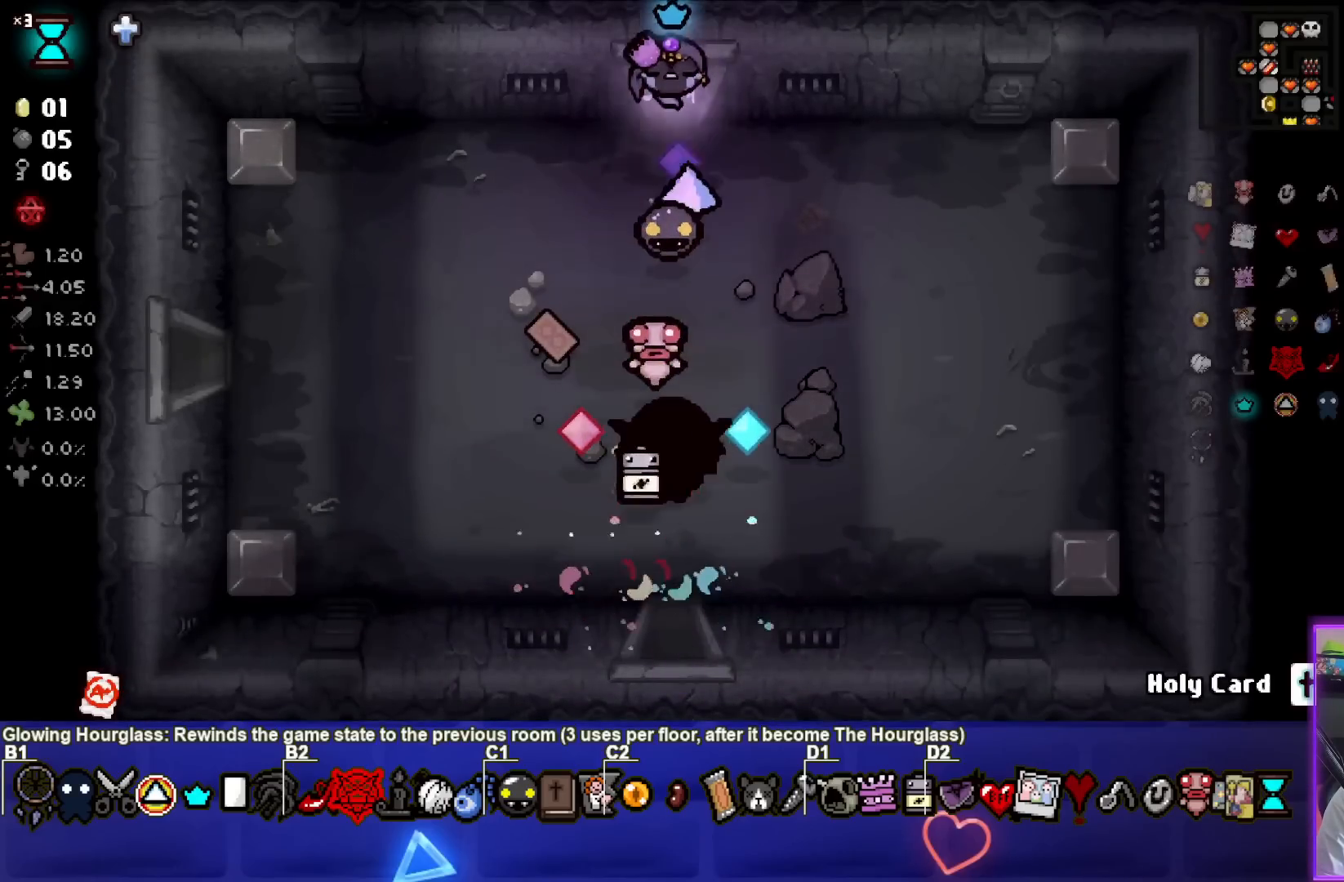
{"buttons": [], "left_stick": "up", "events": [[250, "CROSS", "up"], [250, "left_stick", "center"], [483, "left_stick", "up"]]}
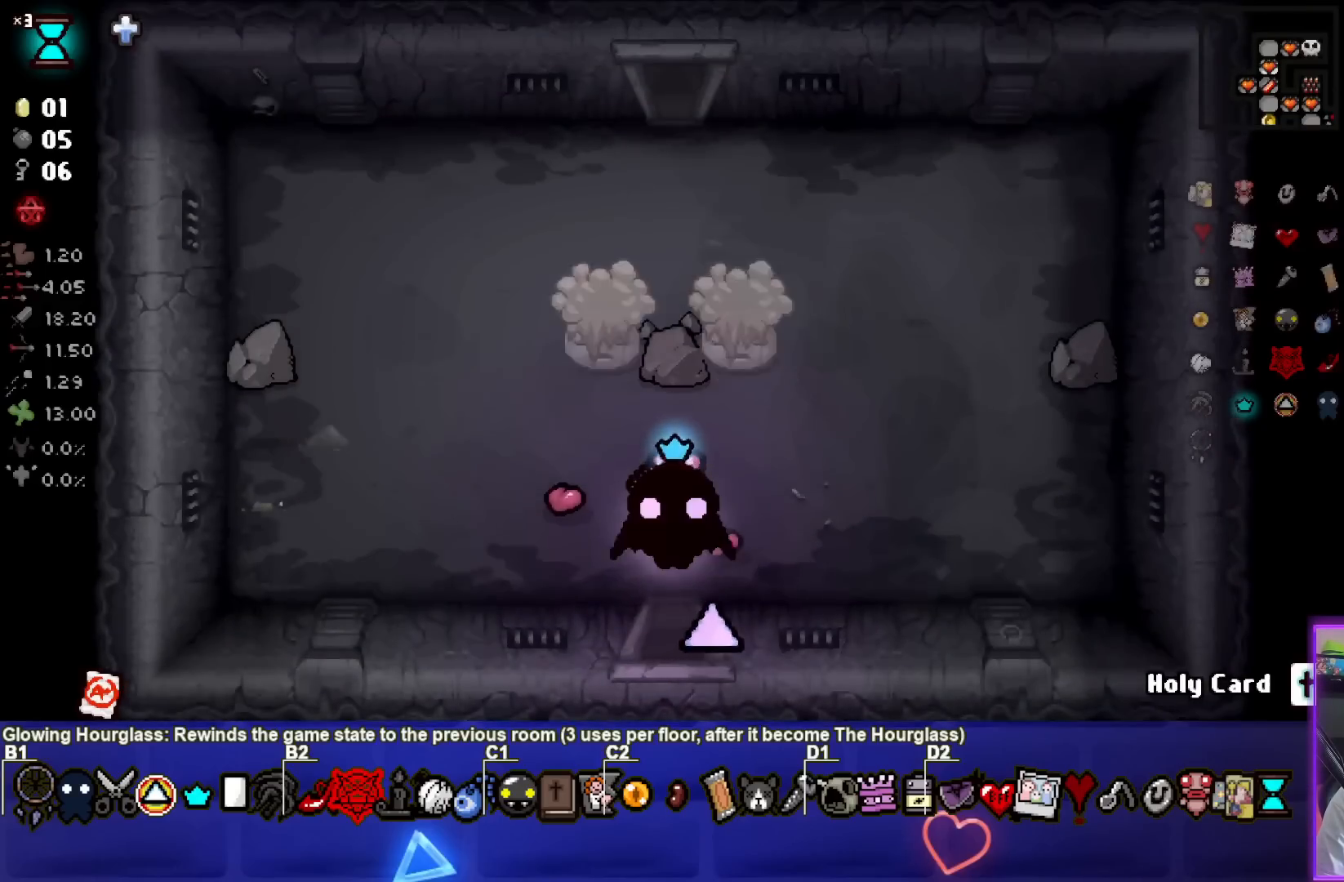
{"buttons": ["CIRCLE"], "left_stick": "up-right", "events": [[33, "CIRCLE", "down"], [200, "left_stick", "right"], [467, "left_stick", "up-right"]]}
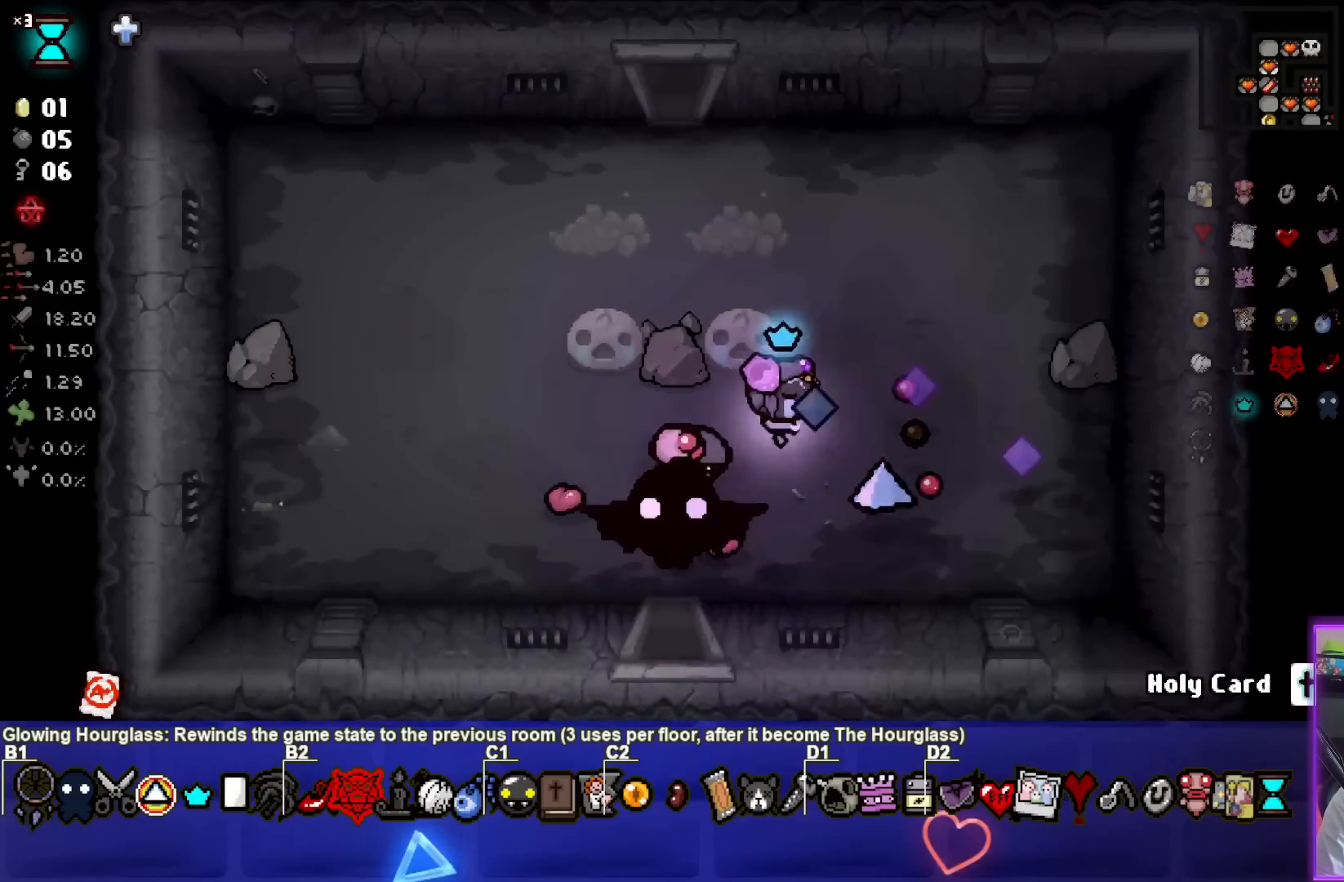
{"buttons": ["CIRCLE"], "left_stick": "up-left", "events": [[167, "left_stick", "up"], [333, "left_stick", "up-left"], [383, "CIRCLE", "up"], [467, "CIRCLE", "down"]]}
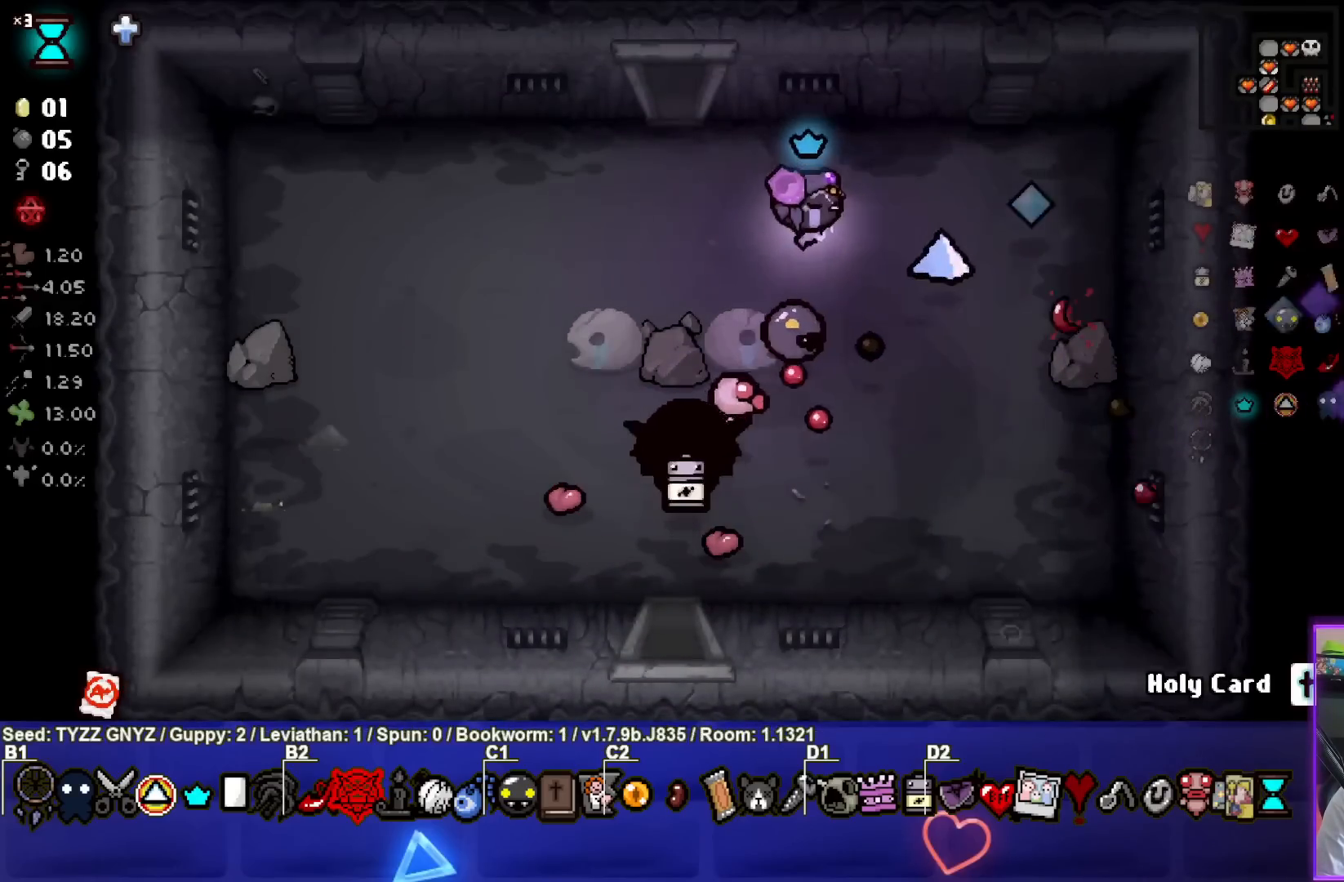
{"buttons": [], "left_stick": "up-left", "events": [[100, "CIRCLE", "up"], [183, "CIRCLE", "down"], [317, "CIRCLE", "up"]]}
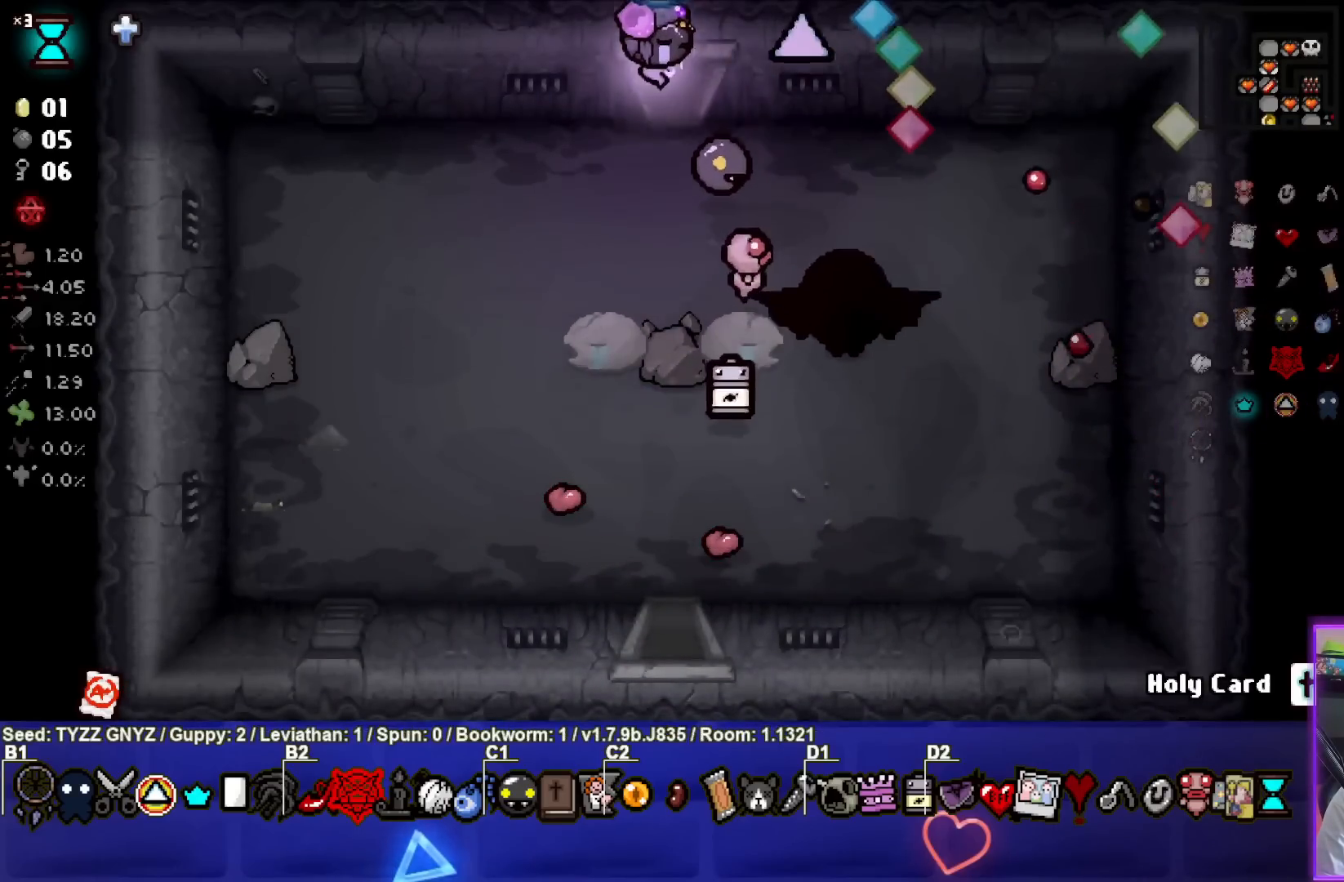
{"buttons": [], "left_stick": "up-right", "events": [[133, "left_stick", "up"], [317, "left_stick", "up-right"]]}